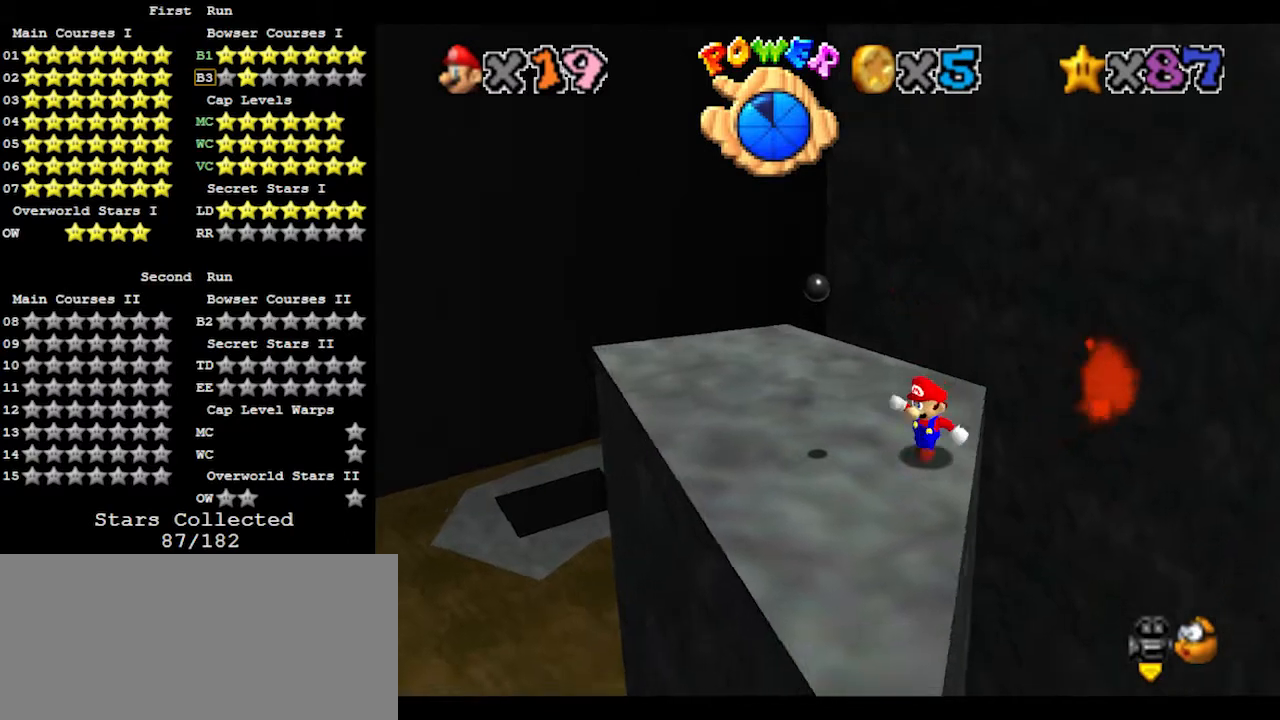
Gameplay with a controller (Nintendo layout); each line is a JSON object with the inputs held at the frame after it. "events" lists button and stick changes between this image and that frame as [ms after this image, input, new state], when the widget could be followed in between. Not read: L3 R3.
{"buttons": [], "left_stick": "up-right", "events": [[67, "C_RIGHT", "down"], [133, "DPAD_DOWN", "up"], [167, "DPAD_DOWN", "down"], [267, "C_RIGHT", "up"], [267, "DPAD_DOWN", "up"], [300, "C_RIGHT", "down"], [400, "C_RIGHT", "up"], [467, "left_stick", "up-right"]]}
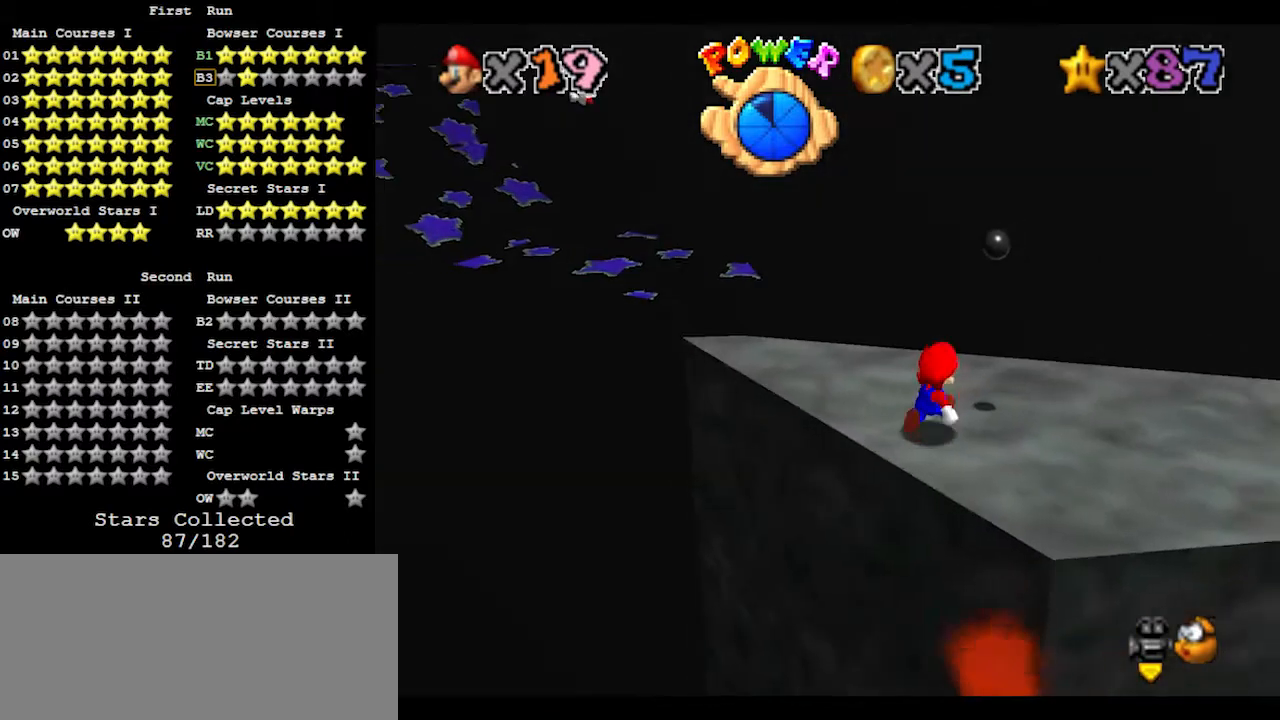
{"buttons": [], "left_stick": "up", "events": [[200, "C_RIGHT", "down"], [233, "C_RIGHT", "up"], [333, "left_stick", "up"]]}
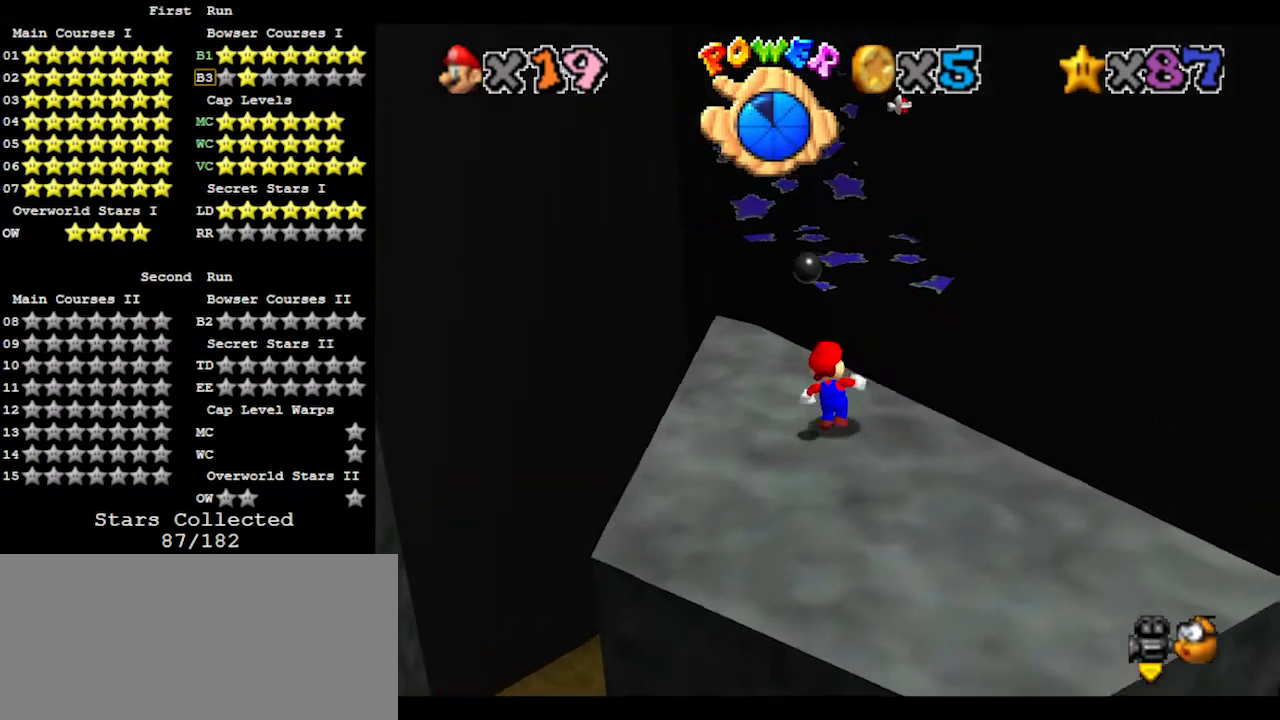
{"buttons": ["Z"], "left_stick": "up", "events": [[167, "Z", "down"], [200, "A", "down"], [300, "A", "up"]]}
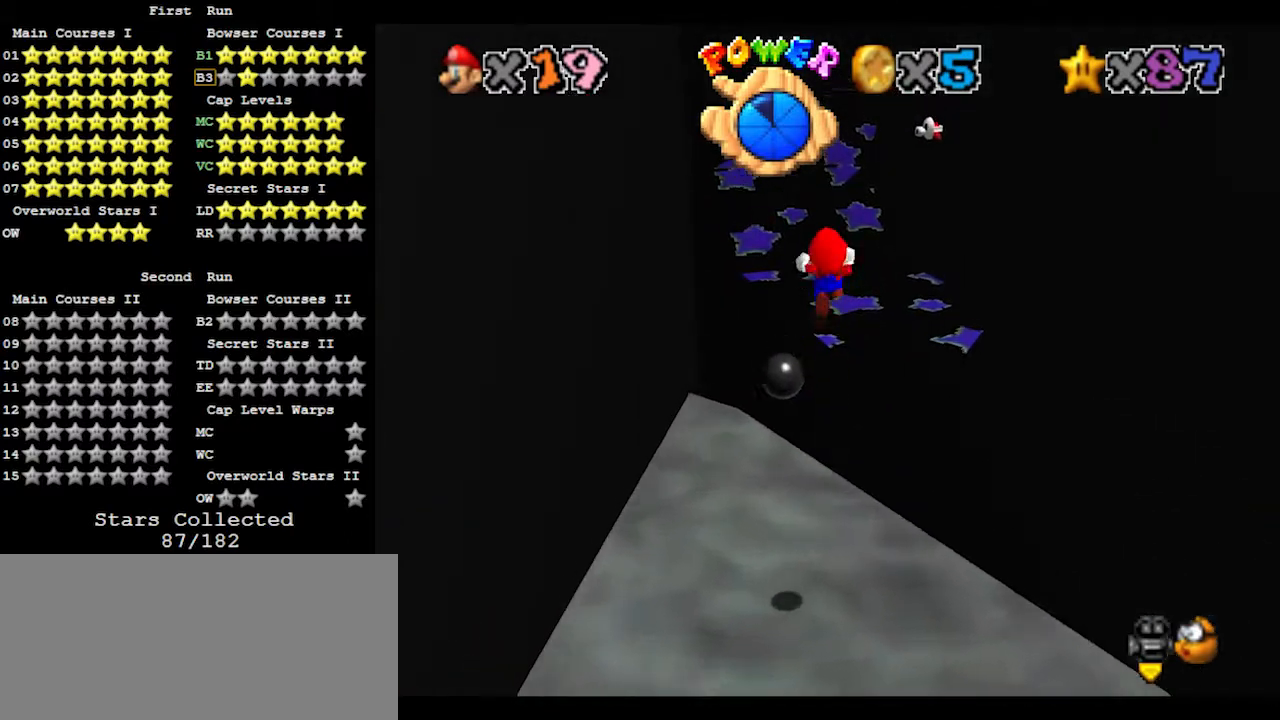
{"buttons": [], "left_stick": "up", "events": [[67, "Z", "up"]]}
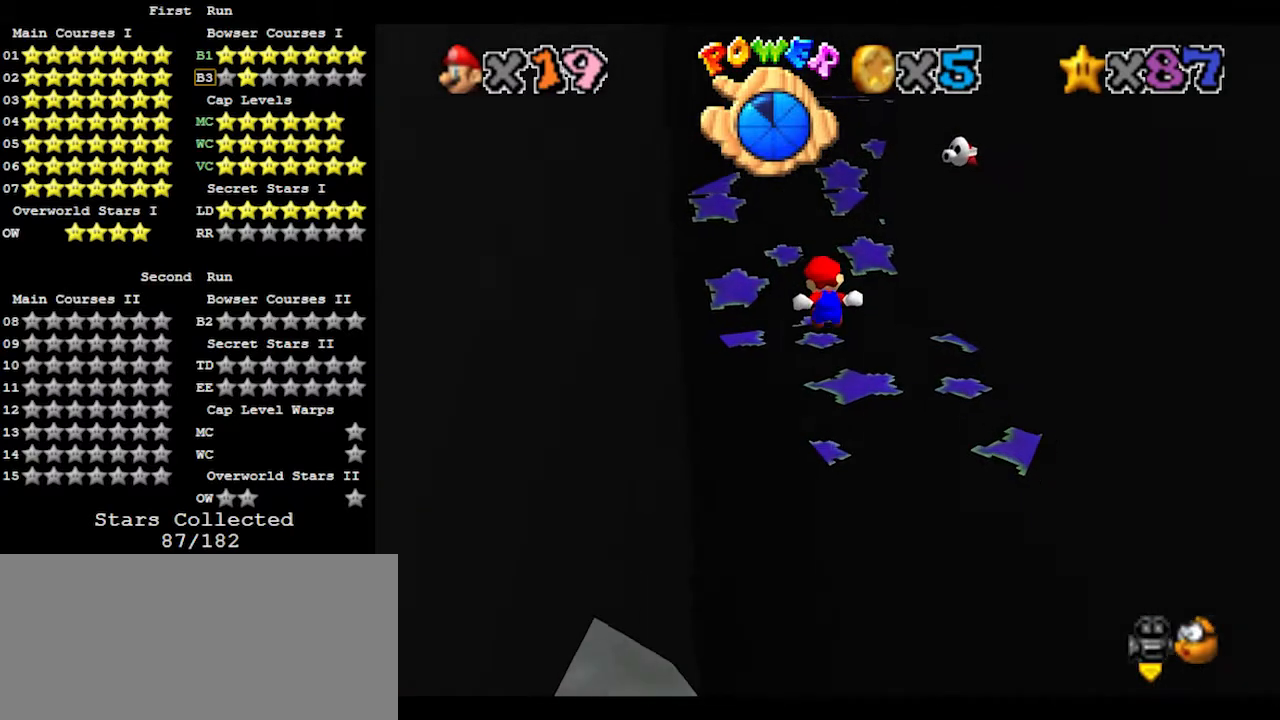
{"buttons": [], "left_stick": "up", "events": []}
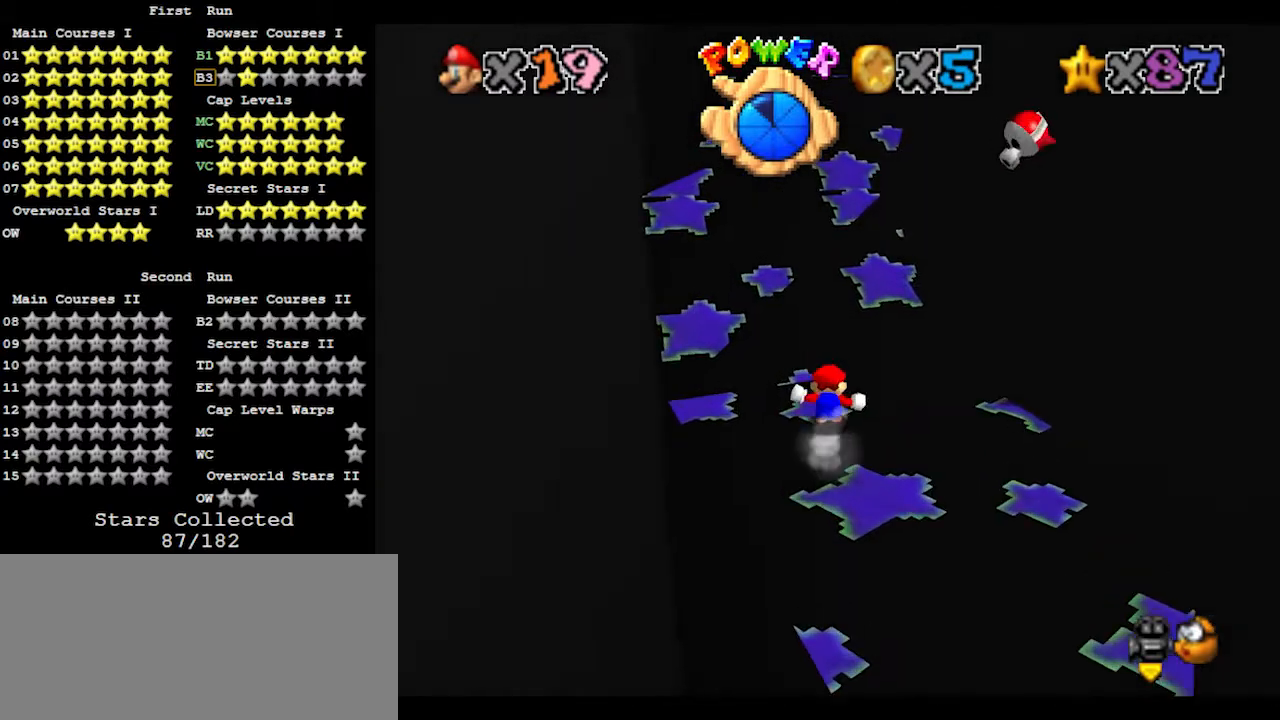
{"buttons": [], "left_stick": "up", "events": [[133, "A", "down"], [167, "B", "down"], [400, "A", "up"], [400, "B", "up"]]}
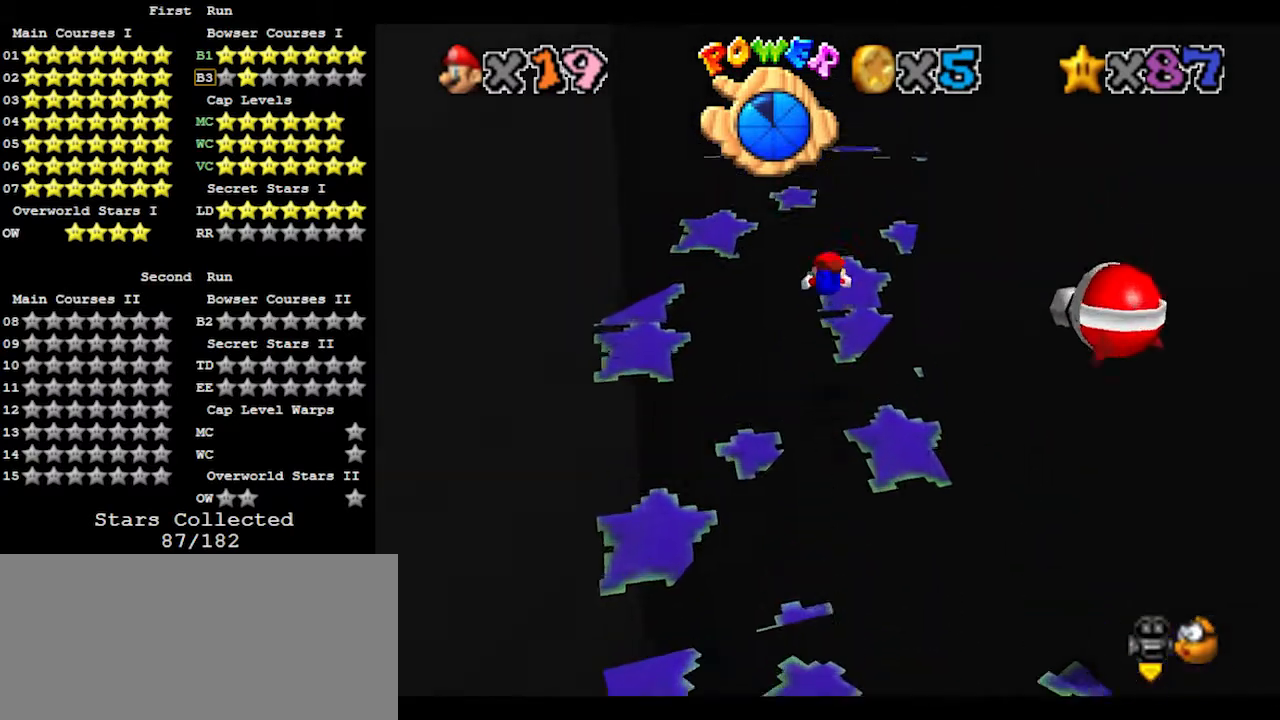
{"buttons": ["C_RIGHT"], "left_stick": "up", "events": [[333, "A", "down"], [433, "A", "up"], [500, "C_RIGHT", "down"]]}
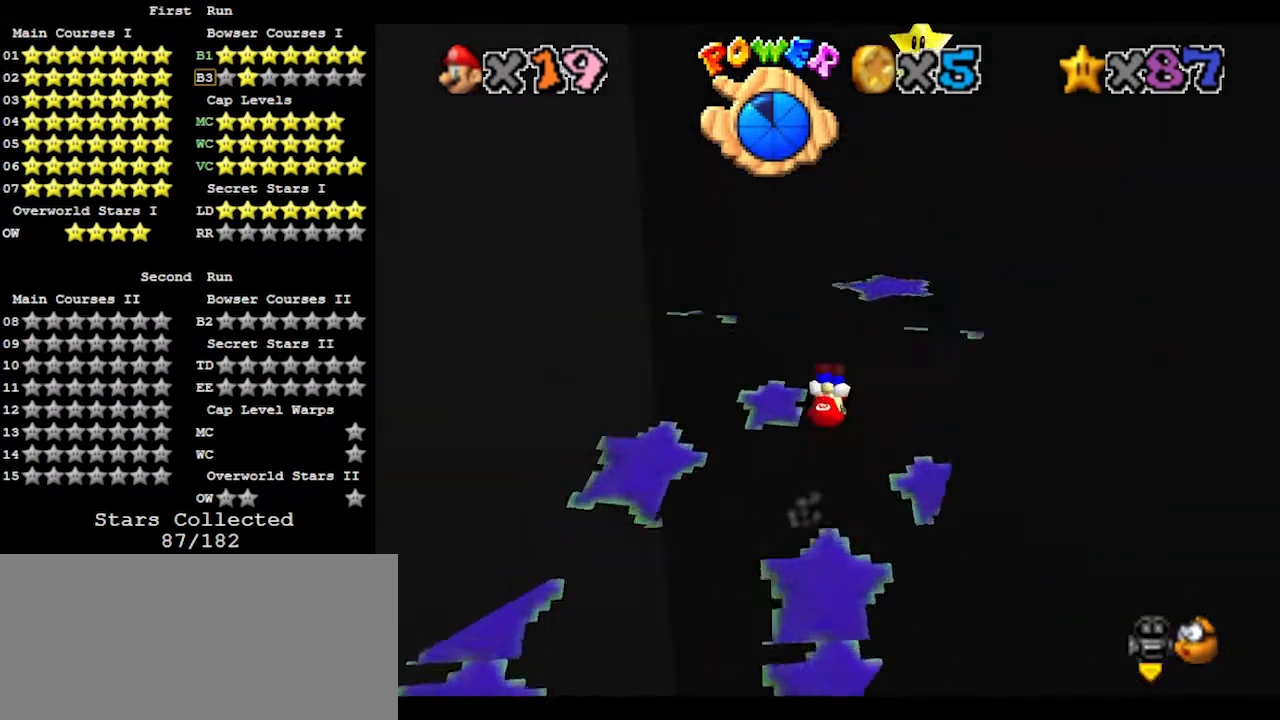
{"buttons": [], "left_stick": "down", "events": [[67, "left_stick", "up-right"], [133, "C_RIGHT", "up"], [200, "A", "down"], [233, "left_stick", "right"], [300, "A", "up"], [367, "left_stick", "down"]]}
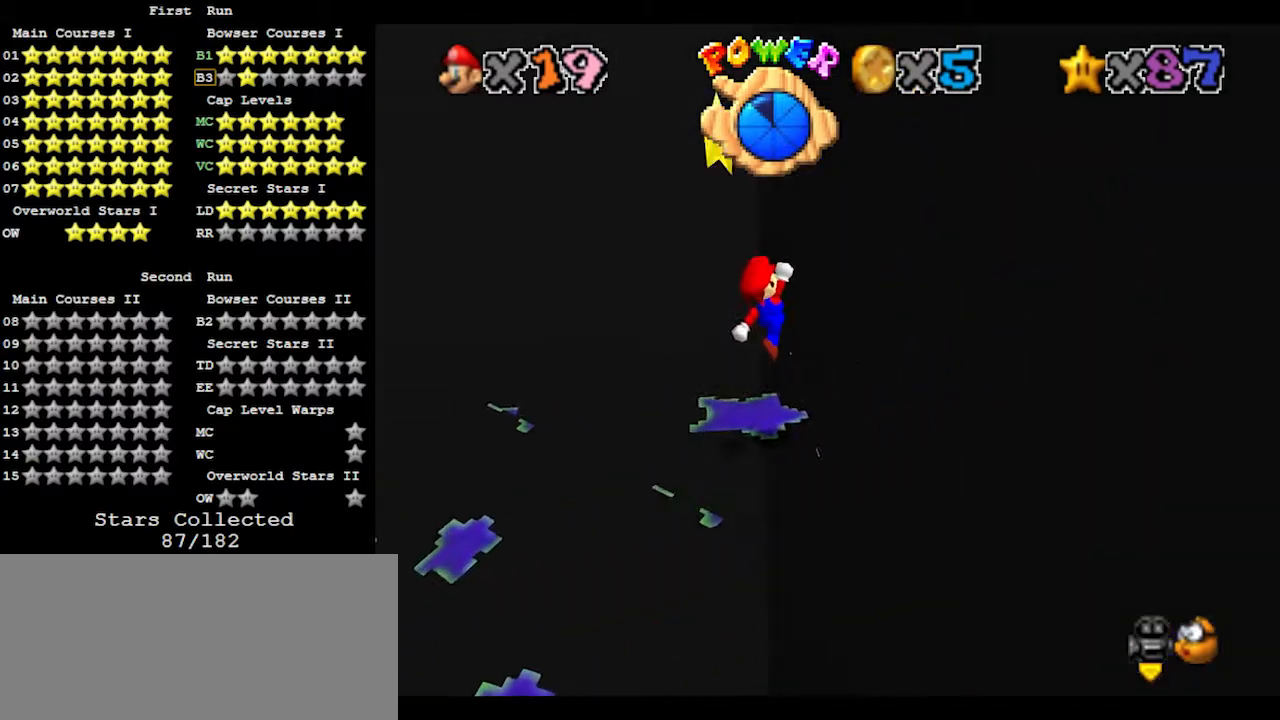
{"buttons": ["A", "Z"], "left_stick": "right", "events": [[100, "left_stick", "center"], [167, "left_stick", "right"], [467, "Z", "down"], [500, "A", "down"]]}
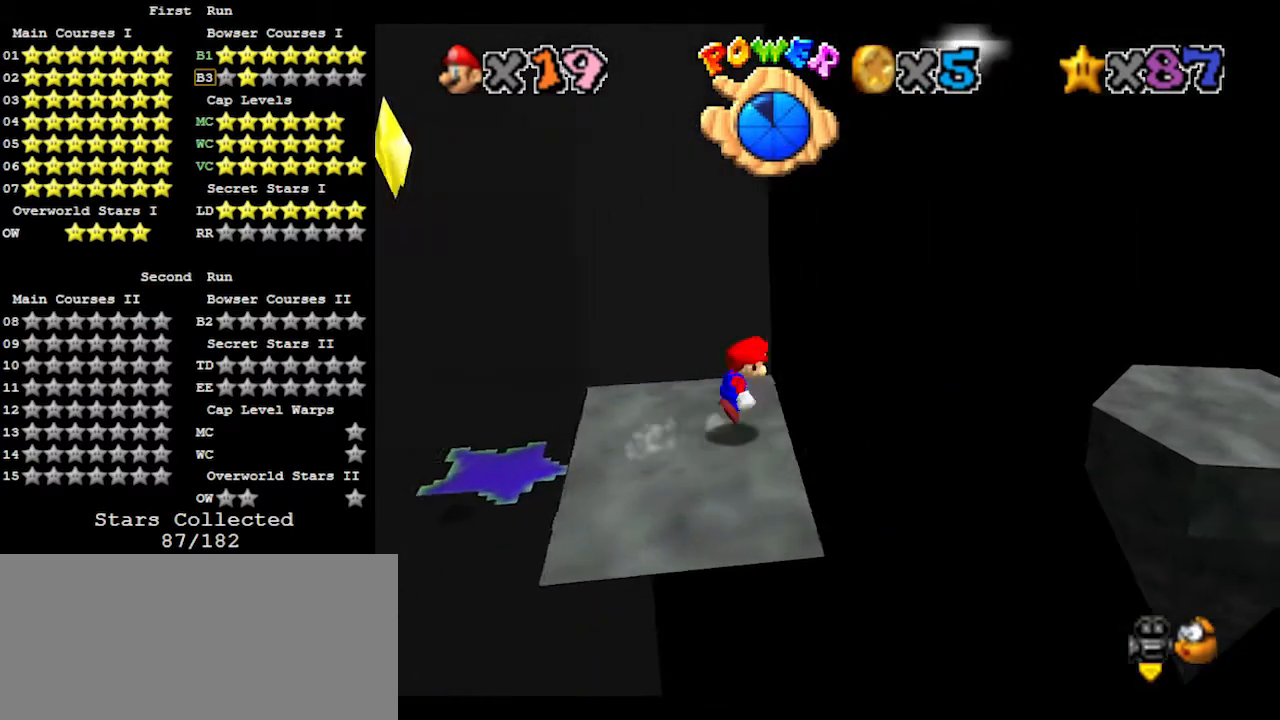
{"buttons": [], "left_stick": "down-left", "events": [[100, "A", "up"], [133, "Z", "up"], [233, "C_LEFT", "down"], [300, "C_LEFT", "up"], [300, "left_stick", "center"], [500, "left_stick", "down-left"]]}
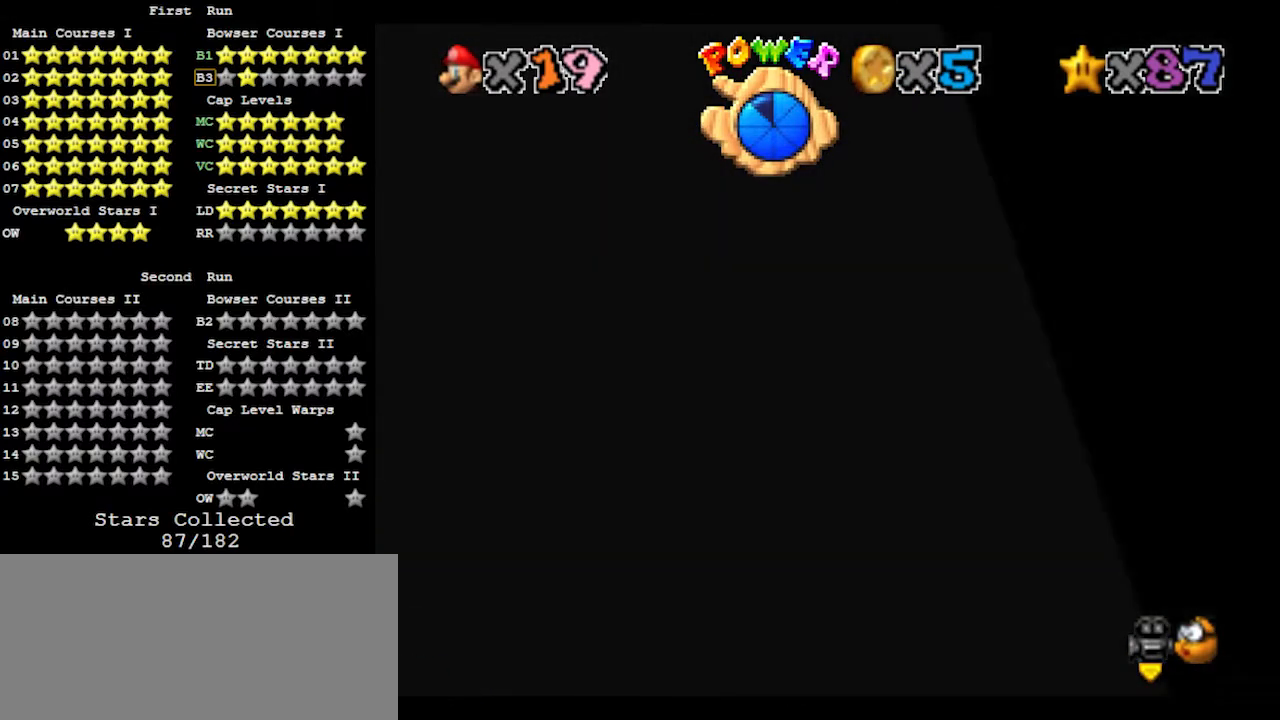
{"buttons": ["C_LEFT"], "left_stick": "down", "events": [[367, "left_stick", "down"], [500, "C_LEFT", "down"]]}
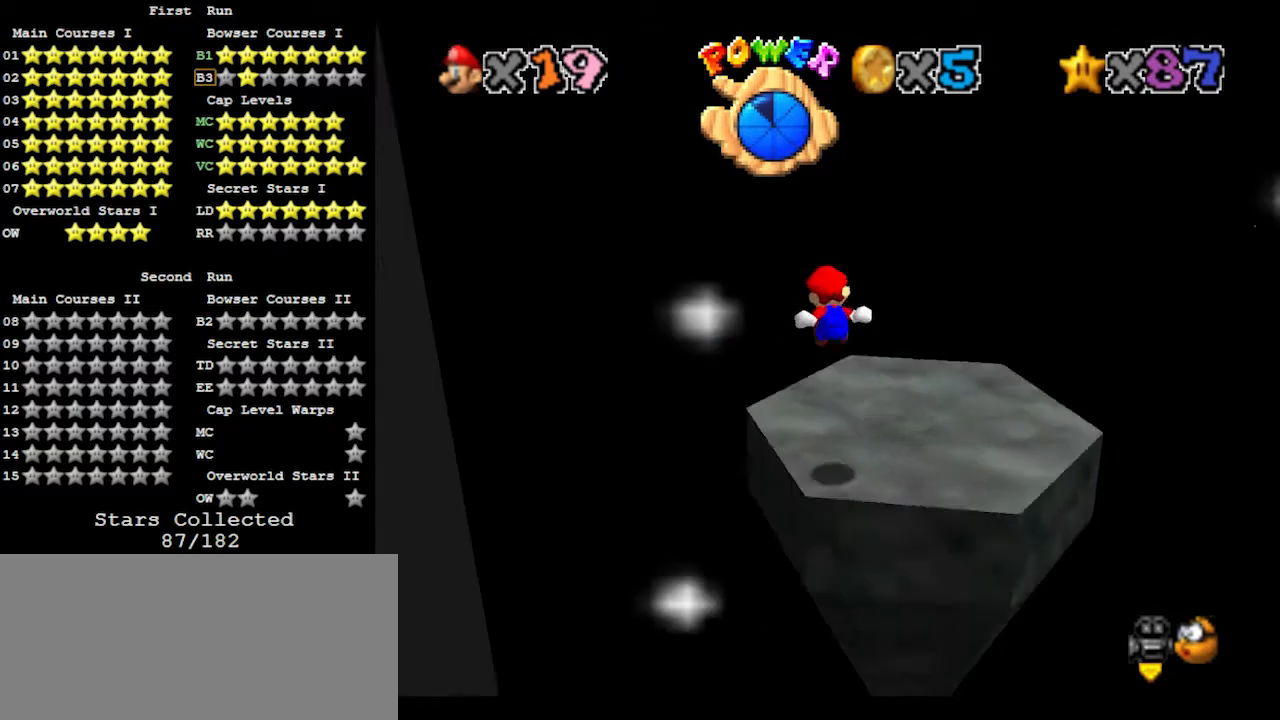
{"buttons": [], "left_stick": "up", "events": [[67, "C_LEFT", "up"], [133, "C_LEFT", "down"], [133, "left_stick", "center"], [233, "C_LEFT", "up"], [333, "left_stick", "up"]]}
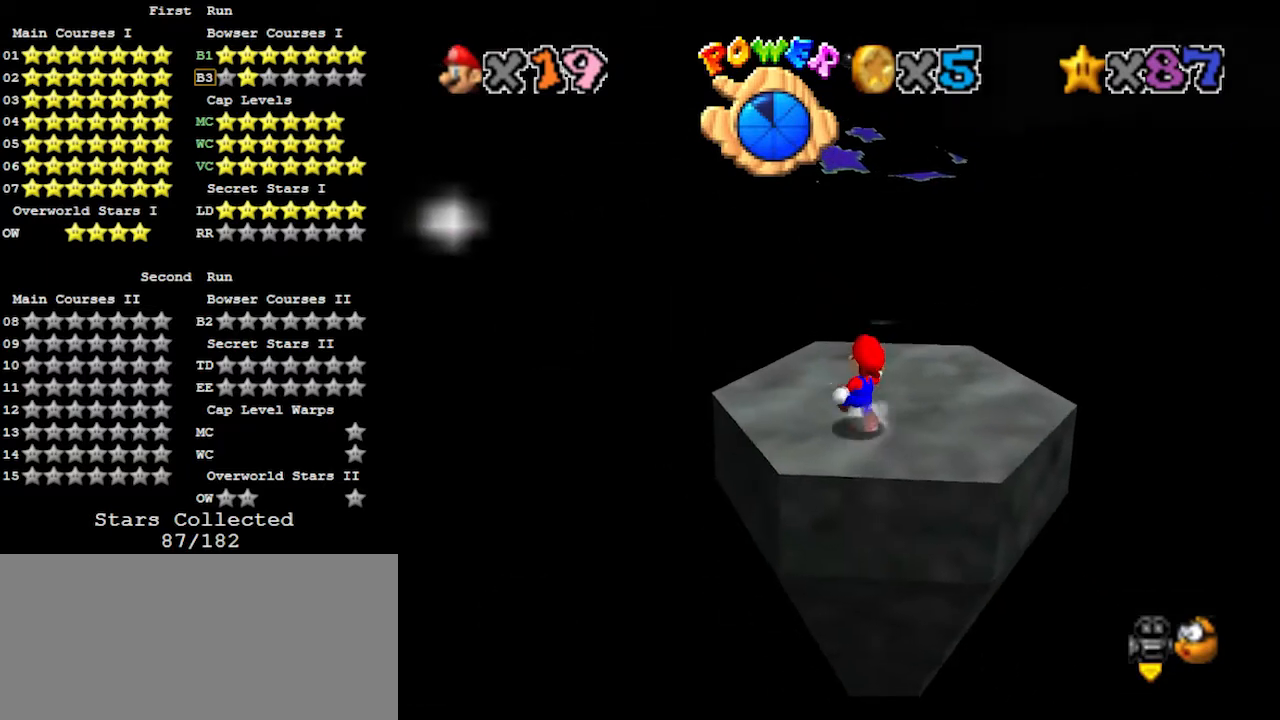
{"buttons": ["A", "Z"], "left_stick": "up", "events": [[400, "Z", "down"], [433, "A", "down"]]}
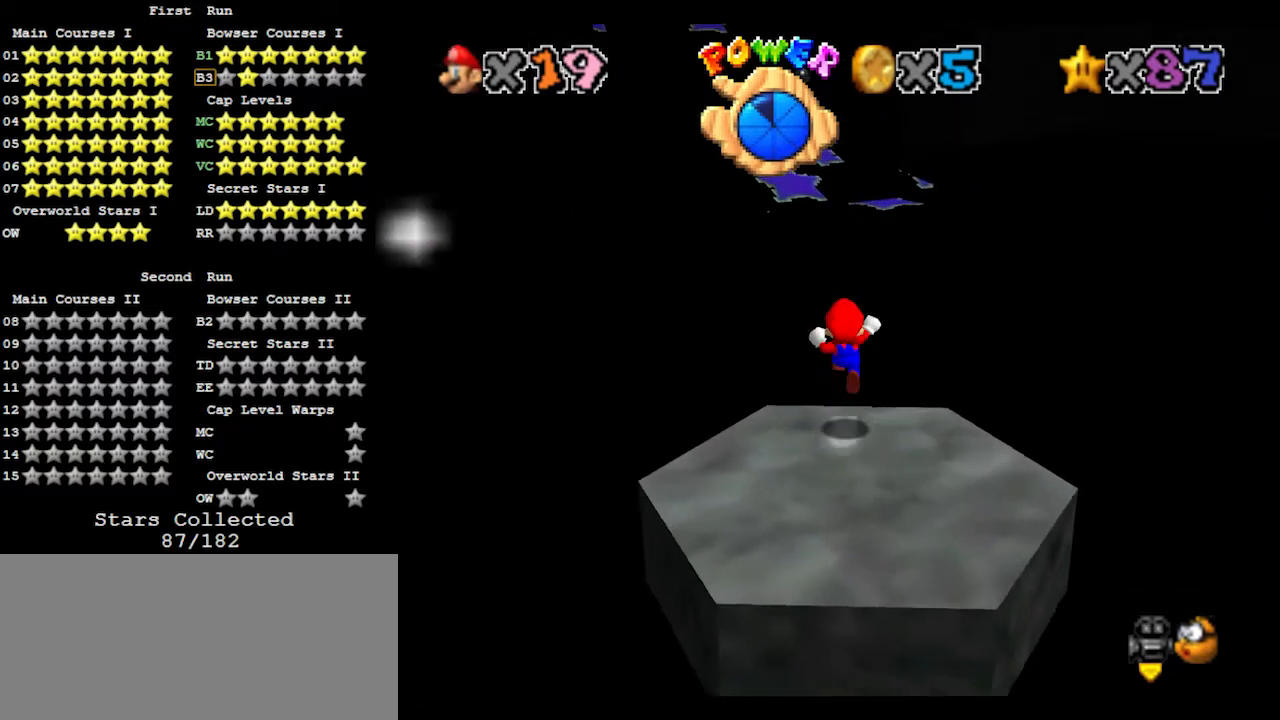
{"buttons": [], "left_stick": "up-left", "events": [[100, "A", "up"], [133, "Z", "up"], [400, "left_stick", "up-left"]]}
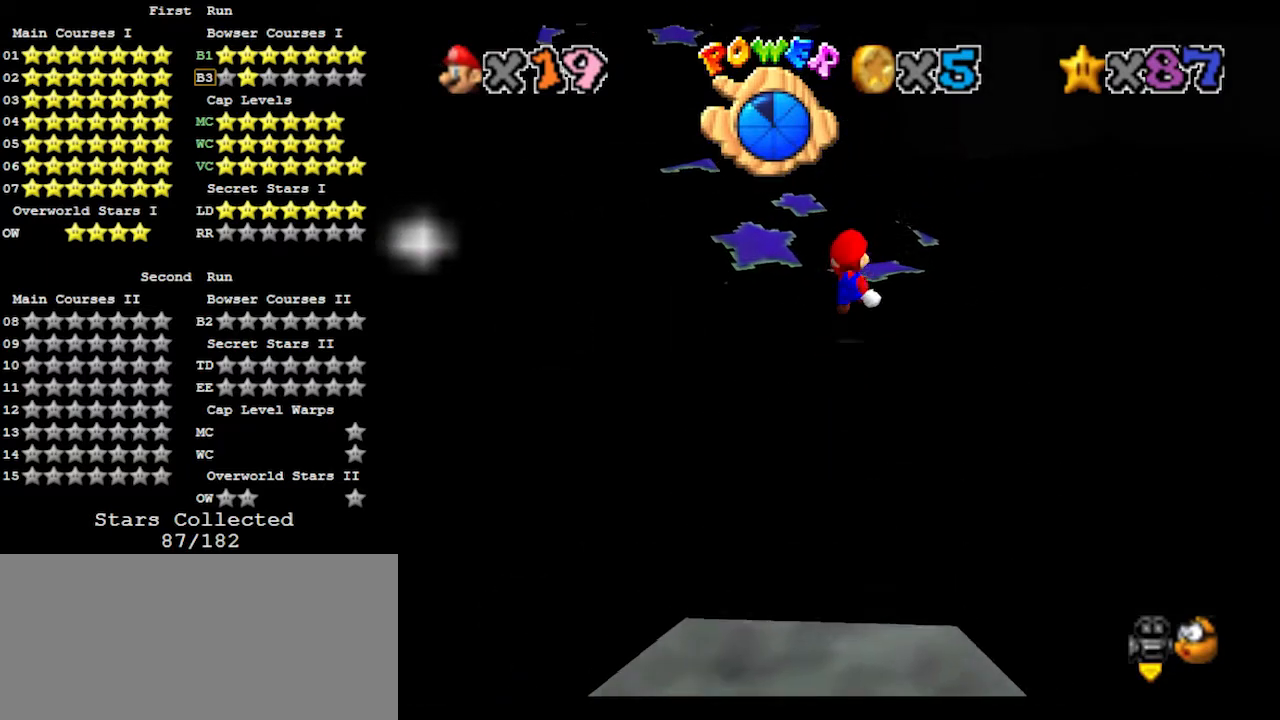
{"buttons": [], "left_stick": "center", "events": [[100, "left_stick", "center"], [167, "left_stick", "down"], [300, "left_stick", "center"]]}
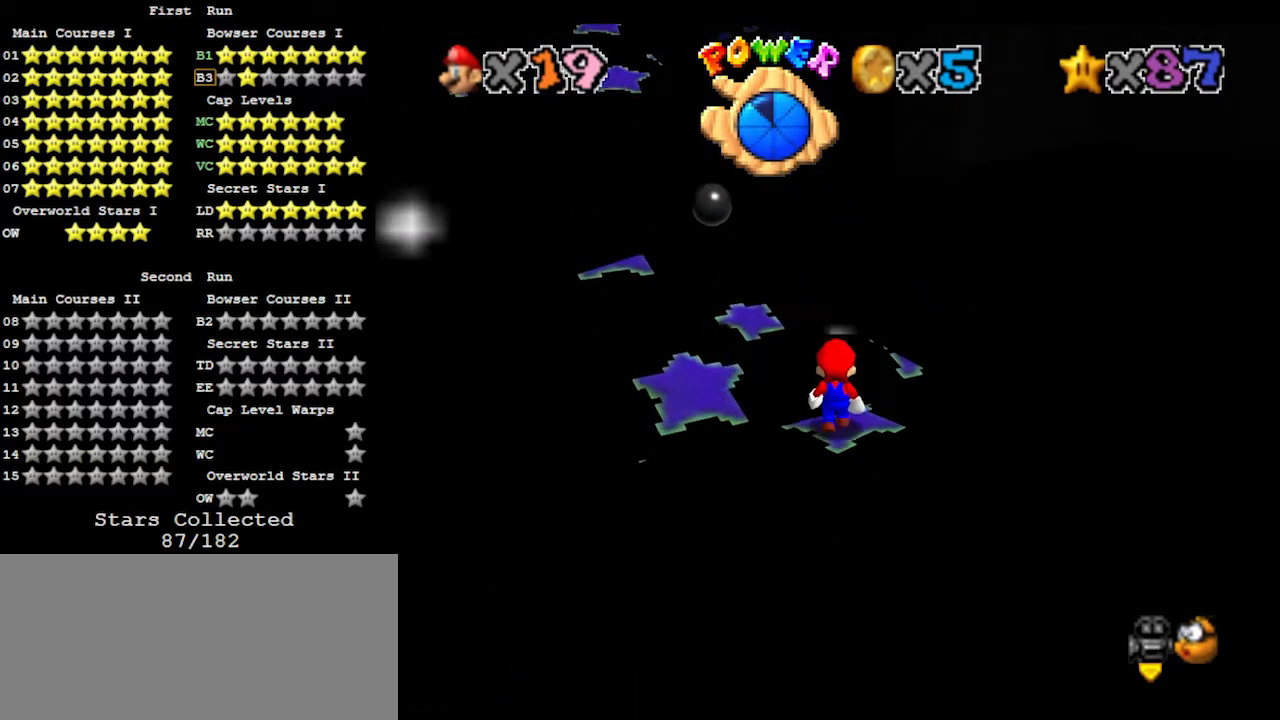
{"buttons": ["A"], "left_stick": "center", "events": [[67, "left_stick", "up"], [133, "left_stick", "center"], [433, "A", "down"]]}
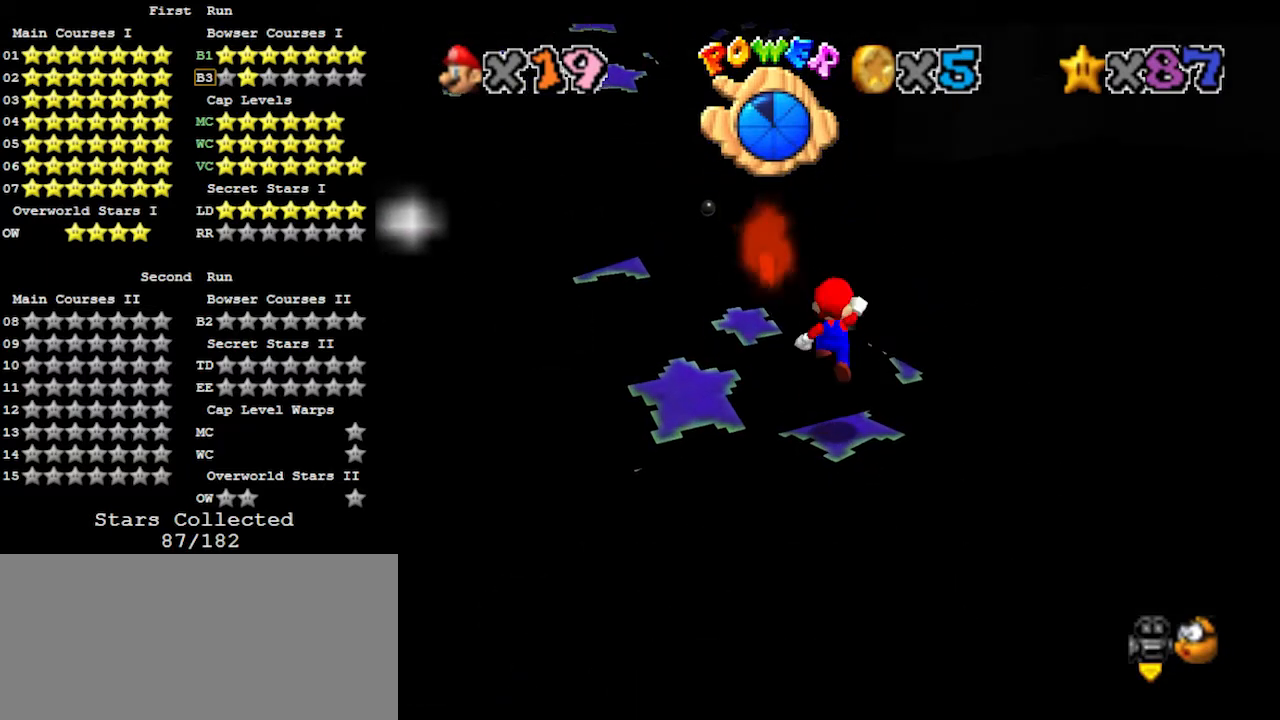
{"buttons": [], "left_stick": "up-left", "events": [[267, "B", "down"], [333, "left_stick", "up-left"], [433, "A", "up"], [433, "B", "up"]]}
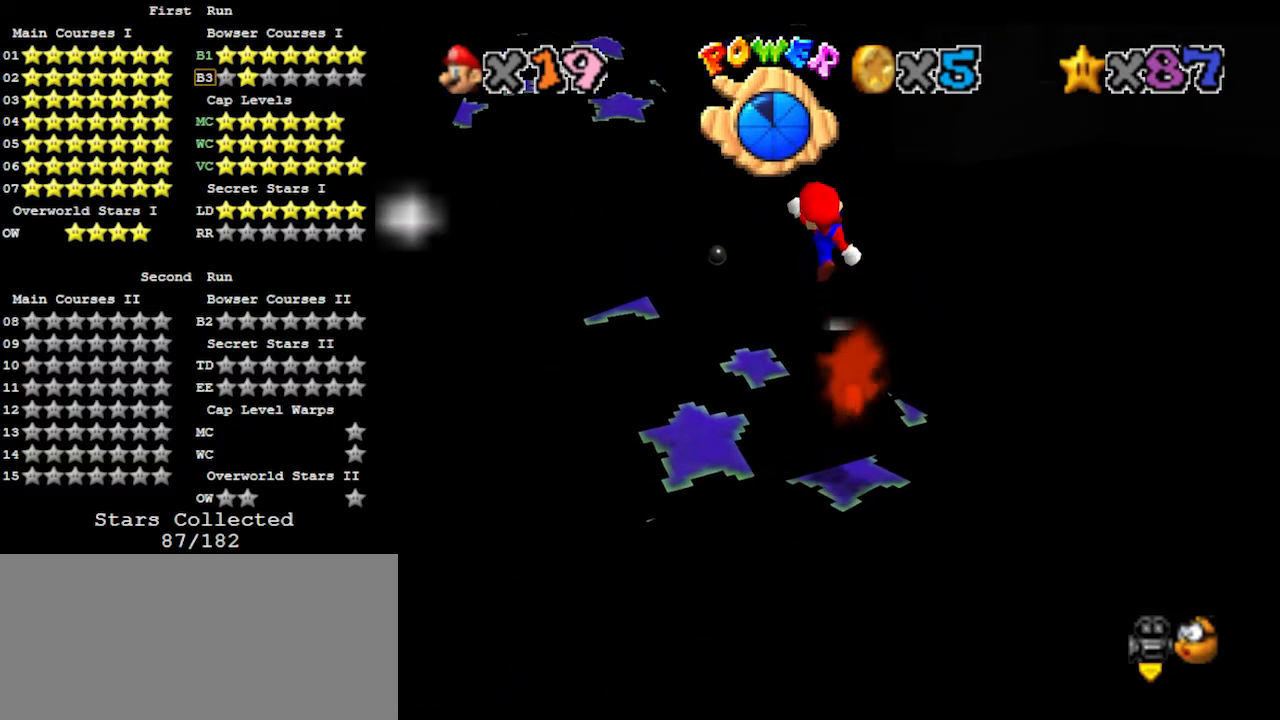
{"buttons": [], "left_stick": "up-left", "events": []}
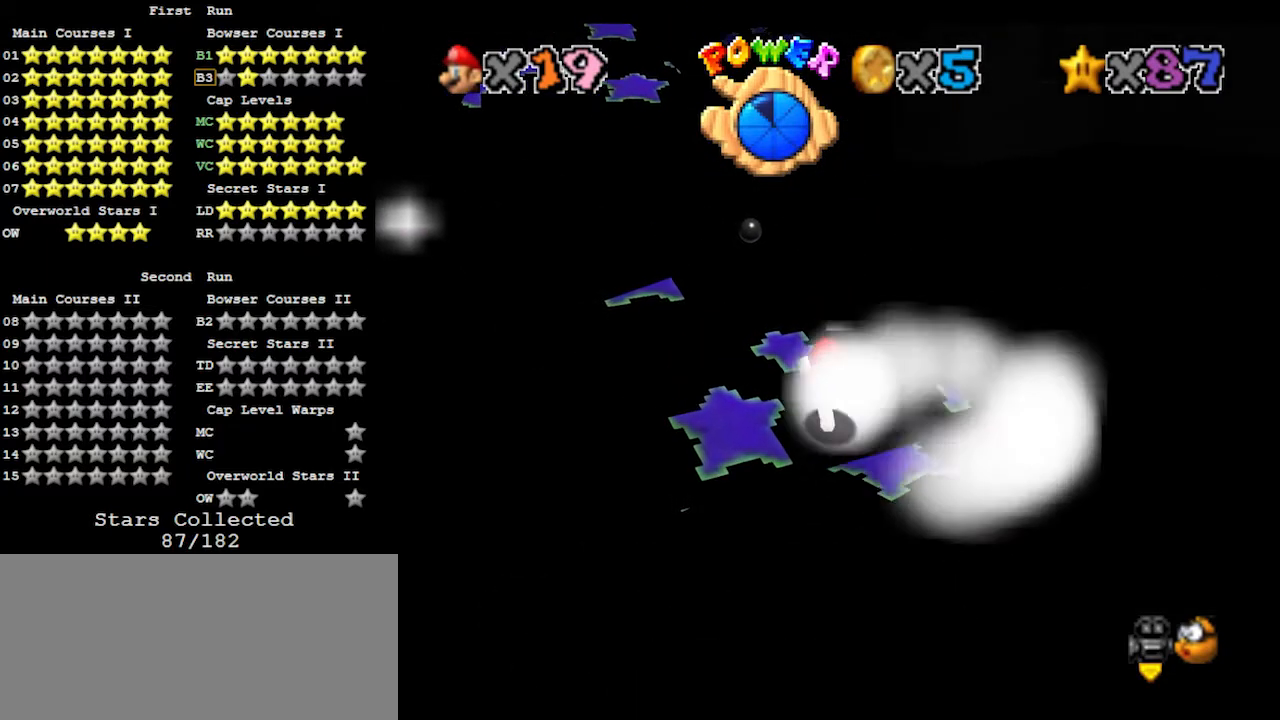
{"buttons": [], "left_stick": "up-left", "events": [[133, "A", "down"], [233, "A", "up"]]}
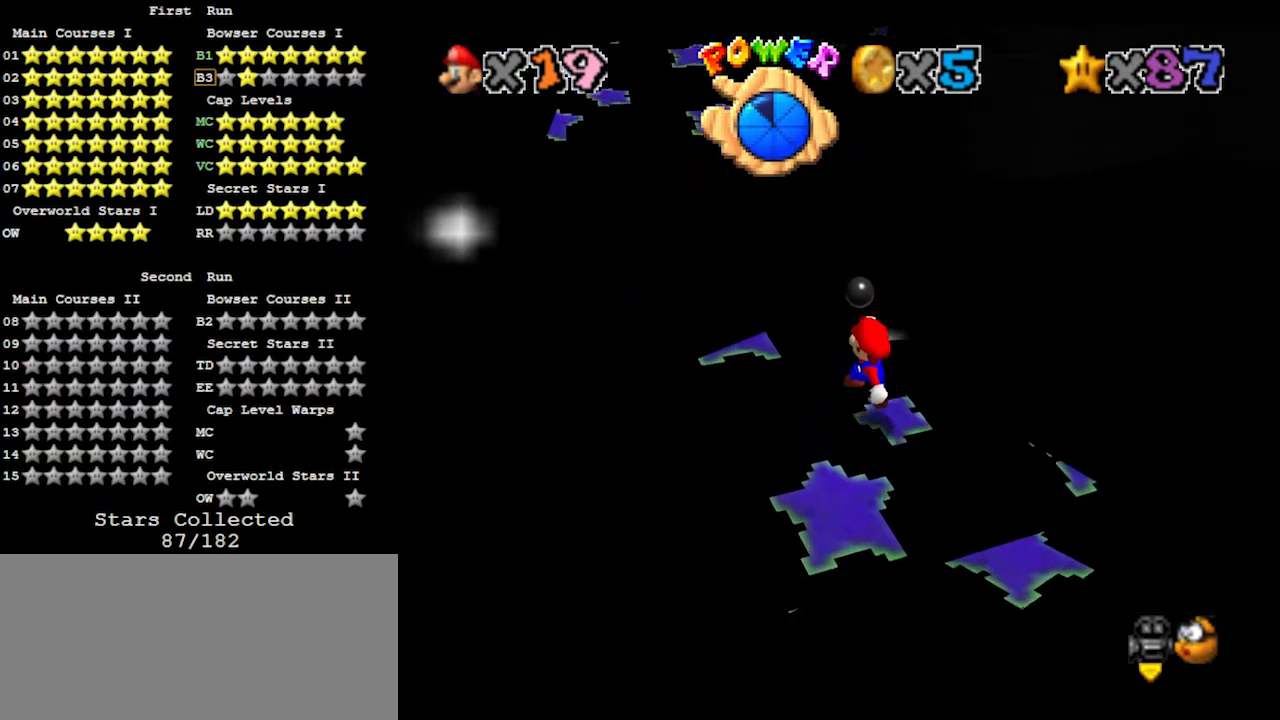
{"buttons": ["A"], "left_stick": "up", "events": [[133, "A", "down"], [267, "left_stick", "up"]]}
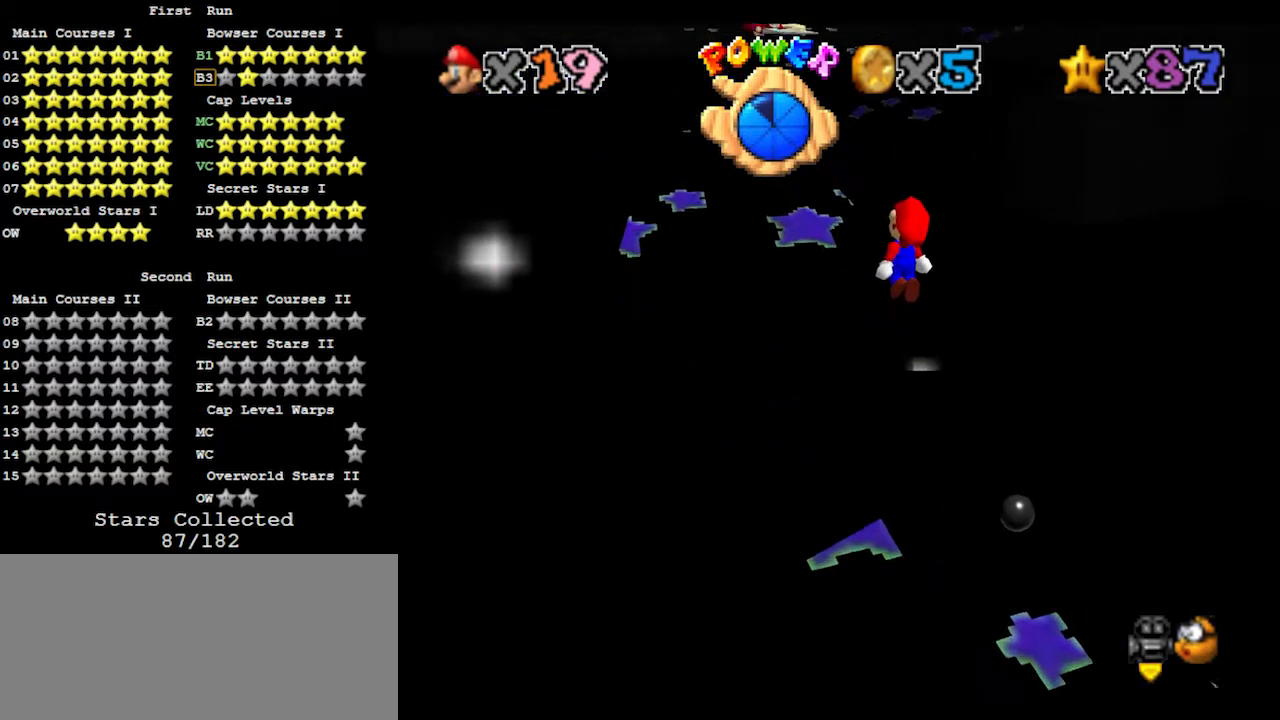
{"buttons": ["A", "B"], "left_stick": "up", "events": [[167, "left_stick", "down"], [300, "left_stick", "up-right"], [333, "B", "down"], [467, "left_stick", "up"]]}
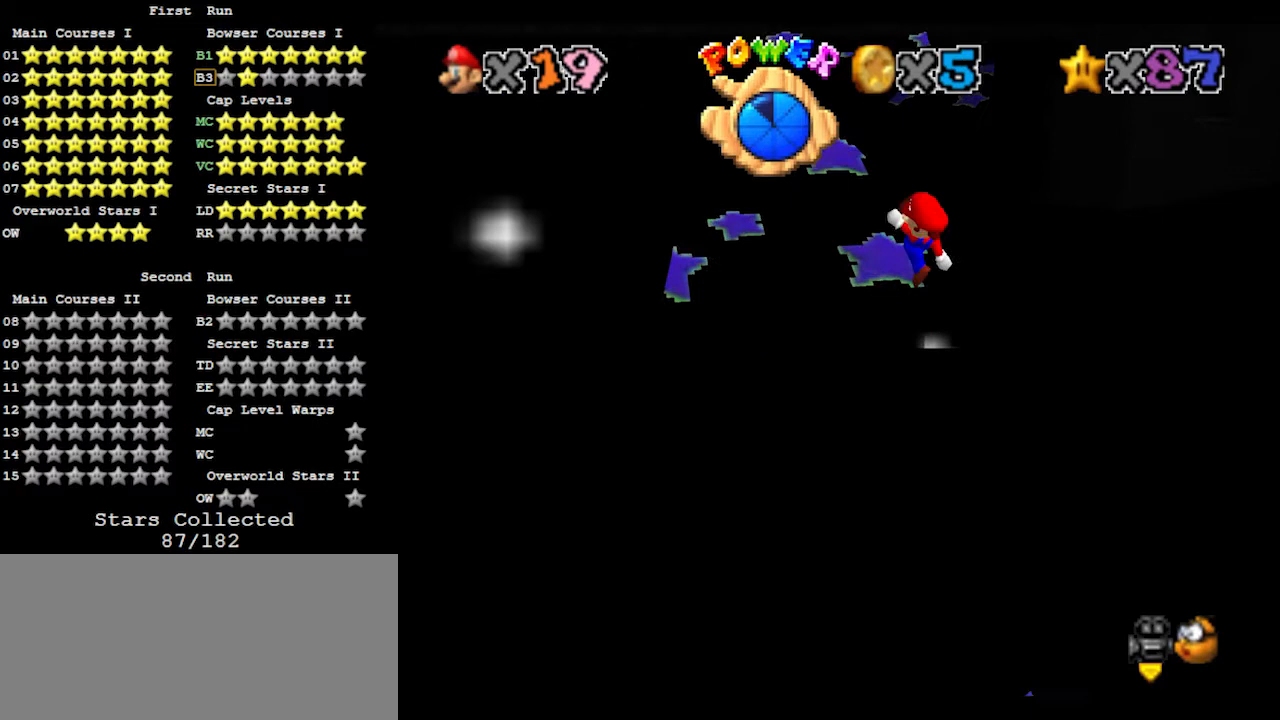
{"buttons": [], "left_stick": "up", "events": [[33, "A", "up"], [67, "B", "up"], [333, "A", "down"], [433, "A", "up"]]}
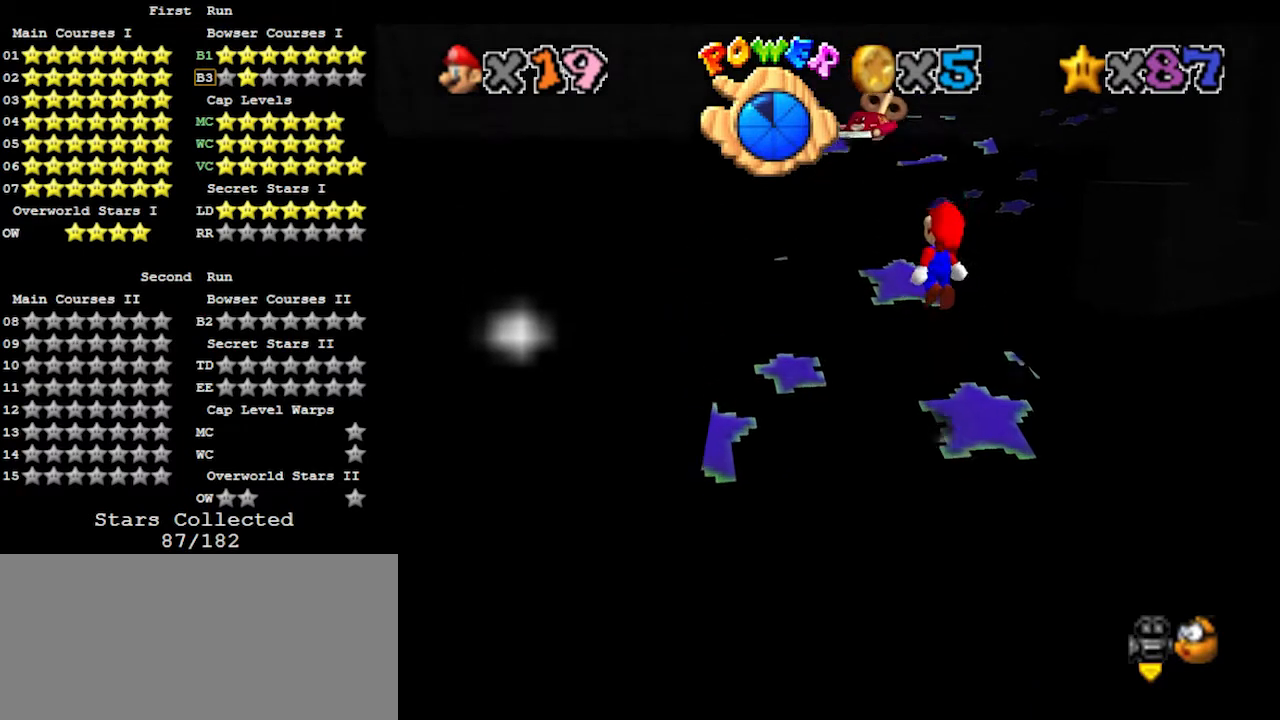
{"buttons": [], "left_stick": "center", "events": [[200, "left_stick", "down"], [300, "left_stick", "down-right"], [467, "left_stick", "center"]]}
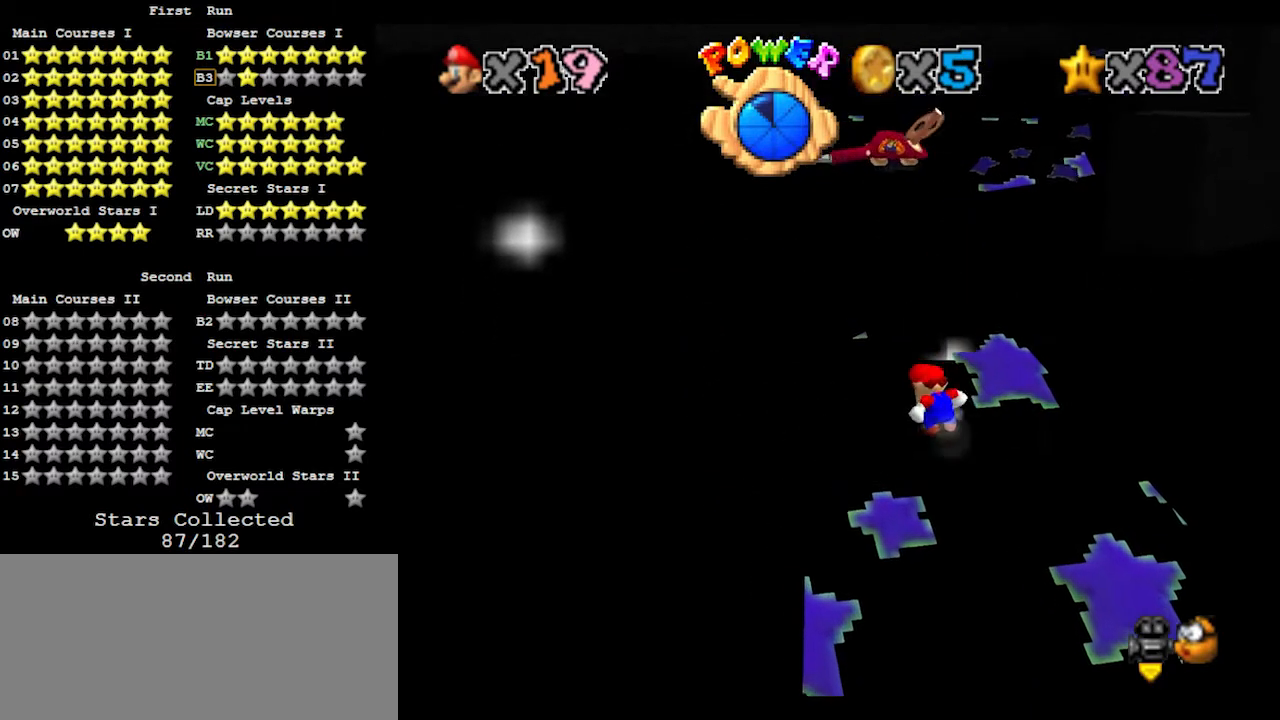
{"buttons": [], "left_stick": "down-right", "events": [[167, "A", "down"], [233, "A", "up"], [267, "left_stick", "down-right"]]}
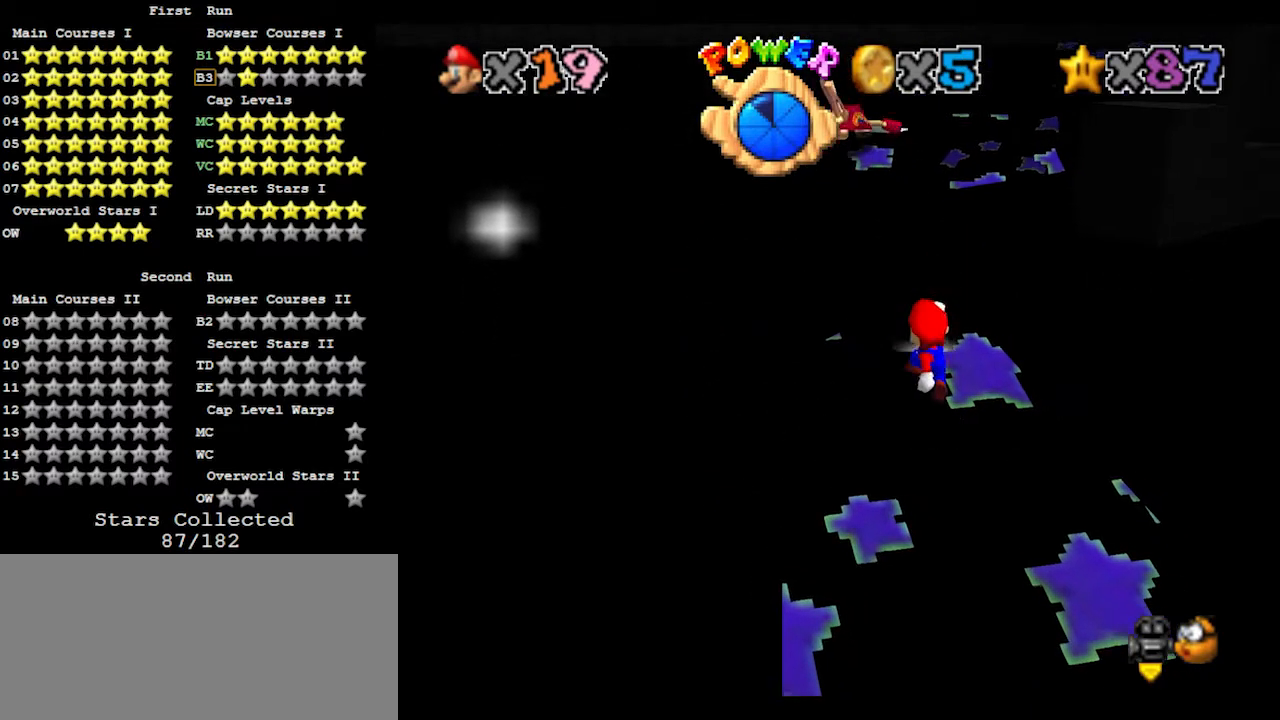
{"buttons": [], "left_stick": "right", "events": [[133, "left_stick", "center"], [267, "A", "down"], [367, "B", "down"], [433, "A", "up"], [433, "left_stick", "right"], [500, "B", "up"]]}
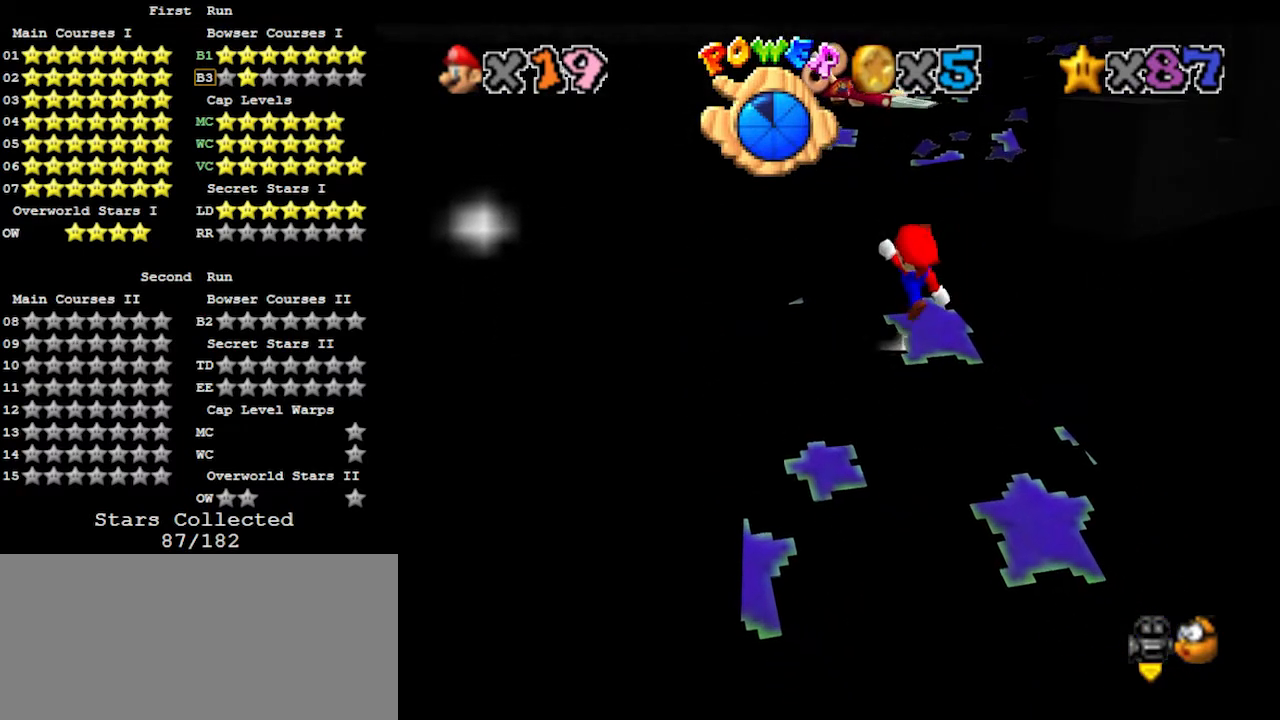
{"buttons": ["A"], "left_stick": "center", "events": [[133, "left_stick", "up"], [367, "left_stick", "center"], [400, "A", "down"], [433, "left_stick", "up"], [500, "left_stick", "center"]]}